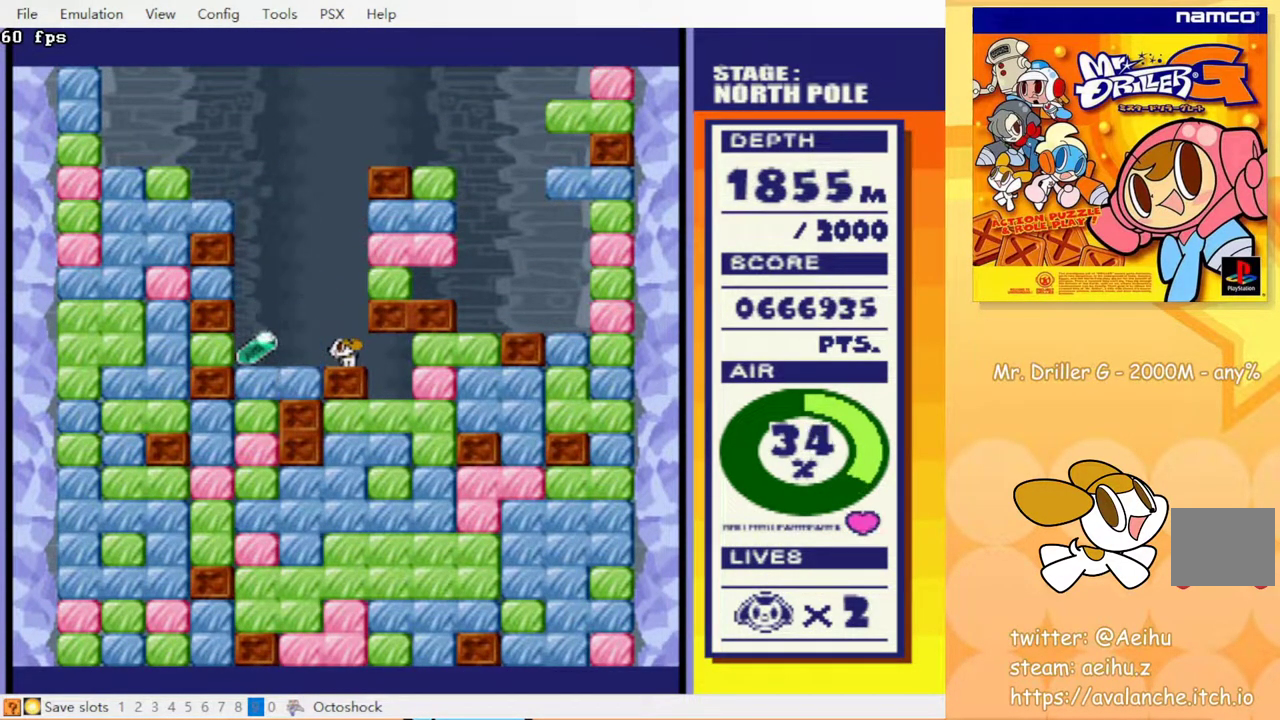
Gameplay with a controller (PlayStation layout); each line is a JSON object with the inputs held at the frame after it. "events" lists button and stick changes between this image and that frame as [ms after this image, input, new state], when the widget could be followed in between. Not read: L3 R3 left_stick right_stick.
{"buttons": ["DPAD_LEFT"], "events": [[67, "DPAD_LEFT", "down"]]}
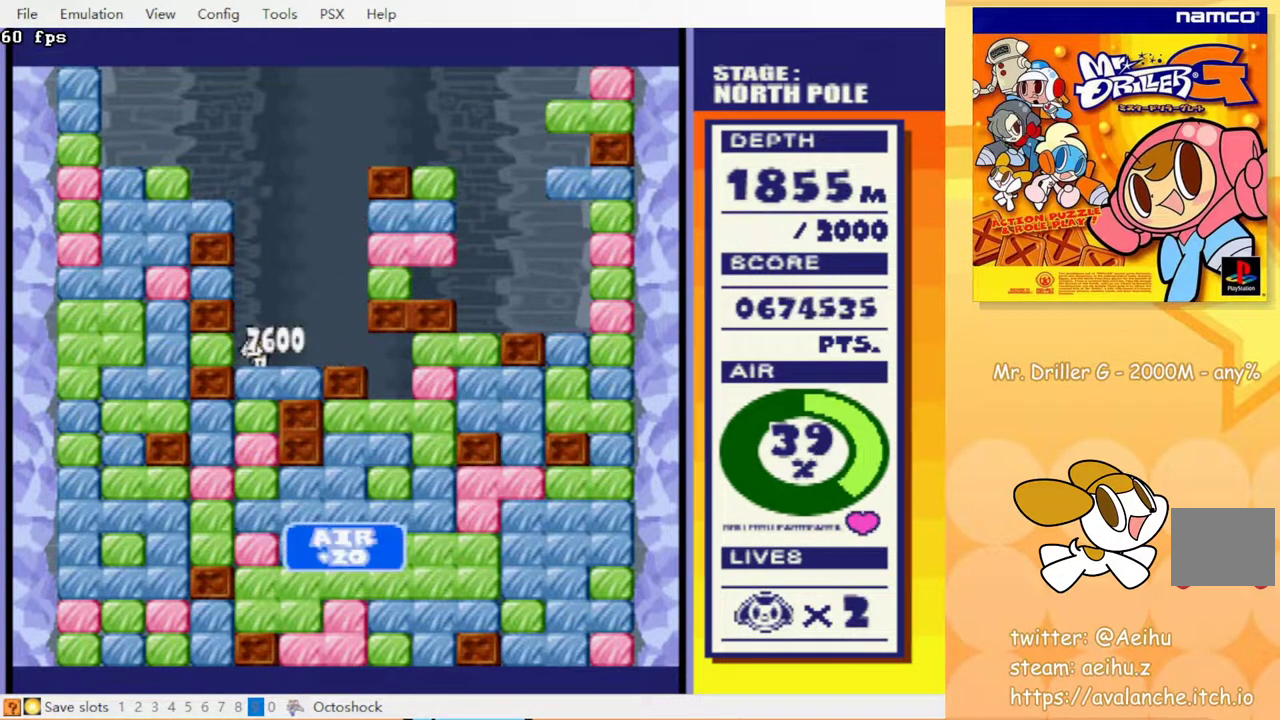
{"buttons": ["DPAD_DOWN"], "events": [[33, "DPAD_DOWN", "down"], [67, "DPAD_LEFT", "up"], [83, "CROSS", "down"], [117, "CIRCLE", "down"], [150, "CROSS", "up"], [200, "CIRCLE", "up"], [250, "CROSS", "down"], [283, "CIRCLE", "down"], [333, "CROSS", "up"], [367, "CIRCLE", "up"], [400, "CROSS", "down"], [433, "CIRCLE", "down"], [500, "CIRCLE", "up"], [500, "CROSS", "up"]]}
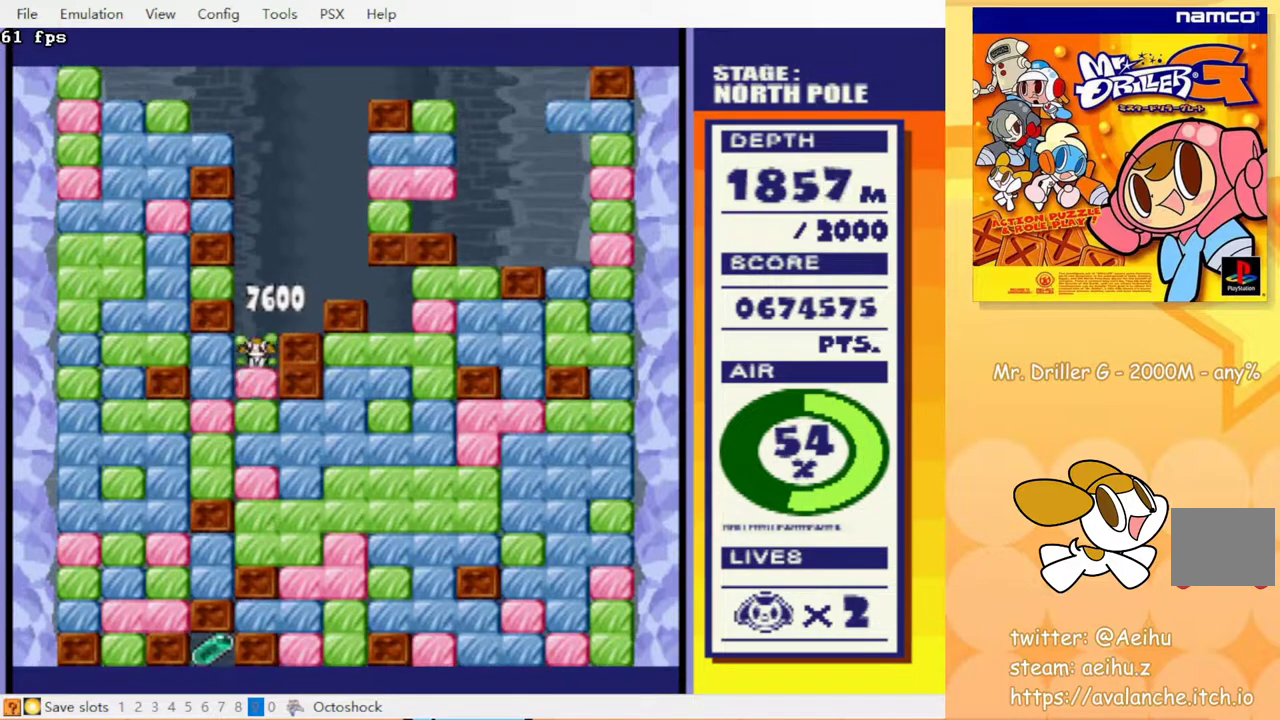
{"buttons": ["DPAD_DOWN"], "events": [[50, "CROSS", "down"], [83, "CIRCLE", "down"], [133, "CROSS", "up"], [150, "CIRCLE", "up"], [200, "CROSS", "down"], [300, "CROSS", "up"], [367, "CROSS", "down"], [383, "CIRCLE", "down"], [433, "CROSS", "up"], [483, "CIRCLE", "up"]]}
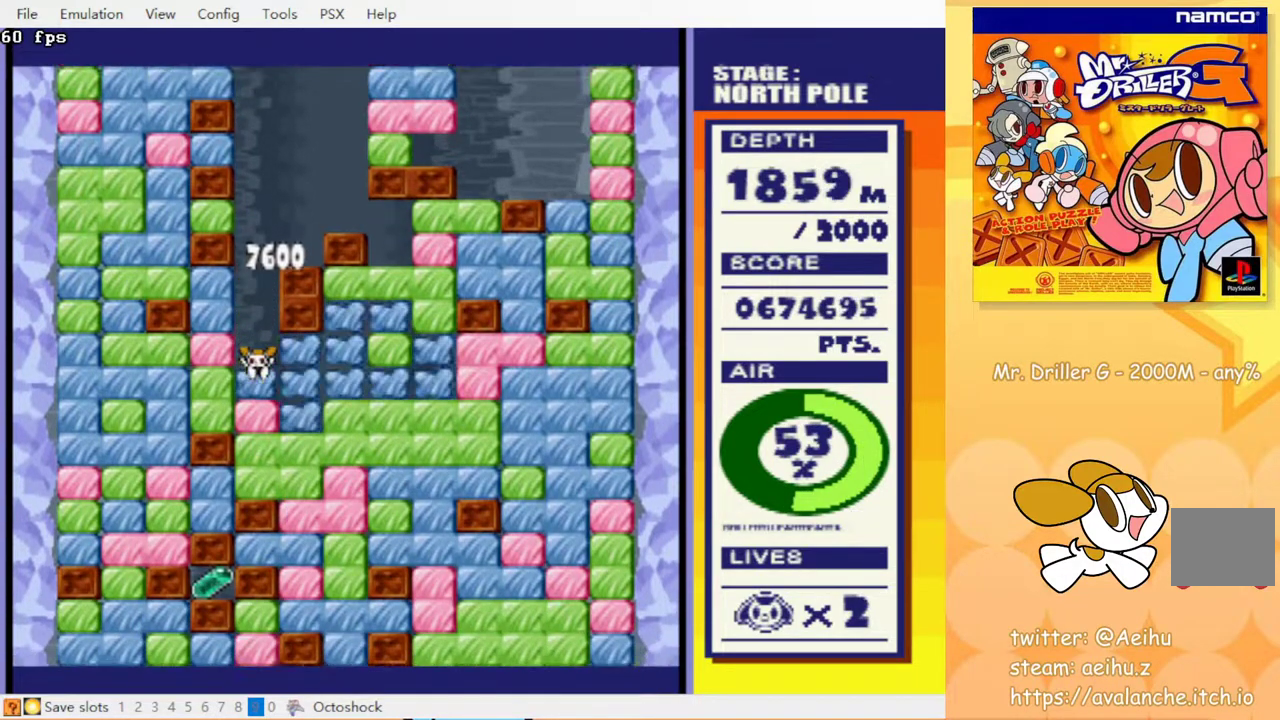
{"buttons": ["CROSS", "DPAD_DOWN"], "events": [[33, "CROSS", "down"], [50, "CIRCLE", "down"], [117, "CROSS", "up"], [133, "CIRCLE", "up"], [233, "CROSS", "down"], [267, "CIRCLE", "down"], [333, "CROSS", "up"], [350, "CIRCLE", "up"], [467, "CROSS", "down"]]}
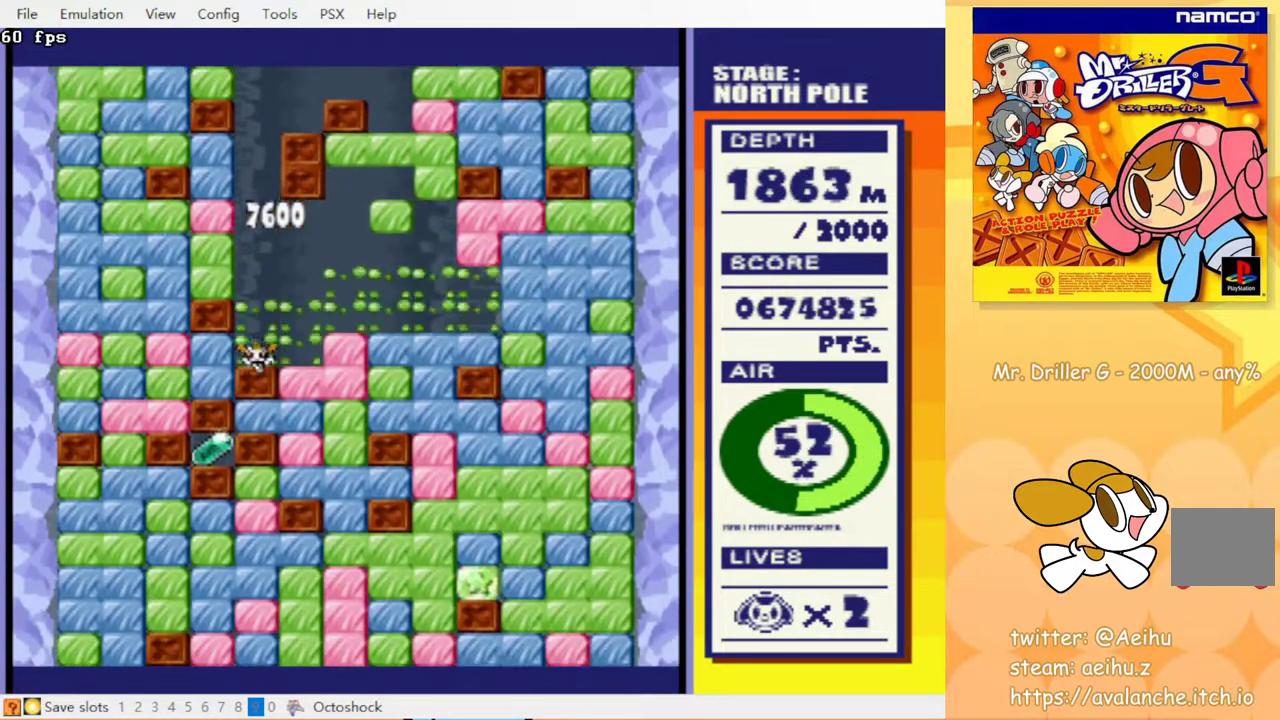
{"buttons": [], "events": [[50, "CROSS", "up"], [117, "DPAD_DOWN", "up"]]}
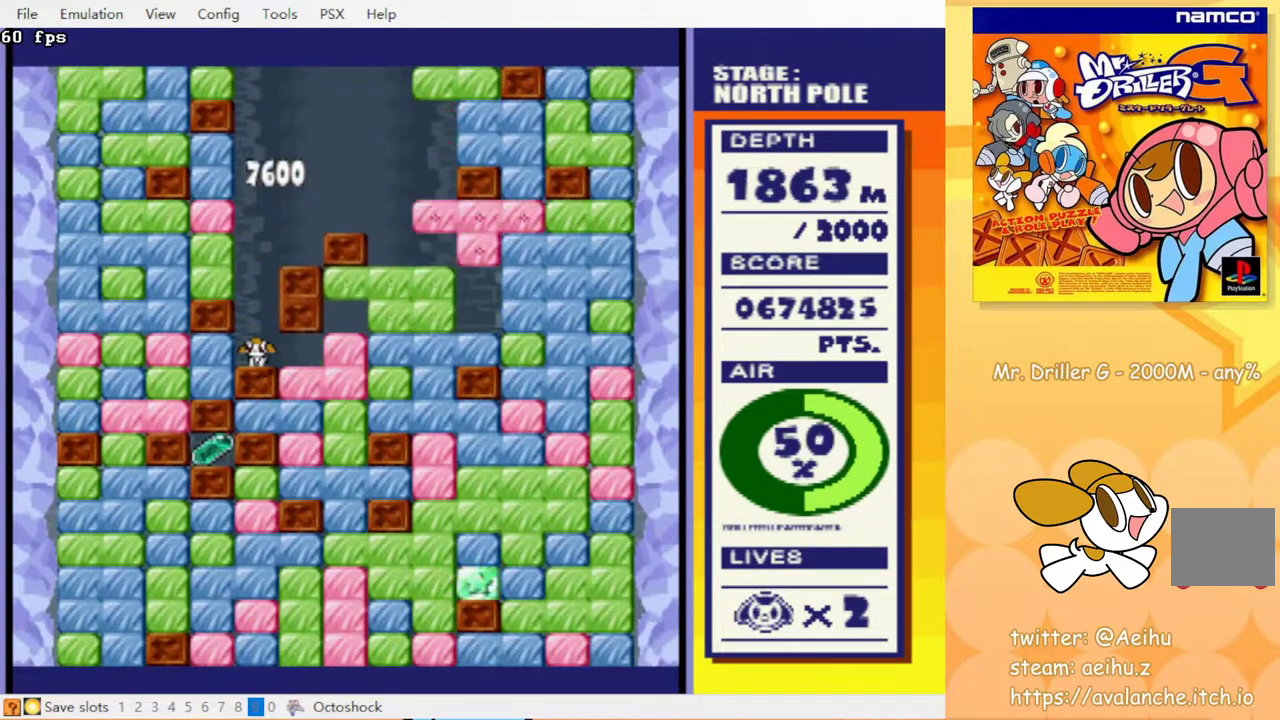
{"buttons": [], "events": []}
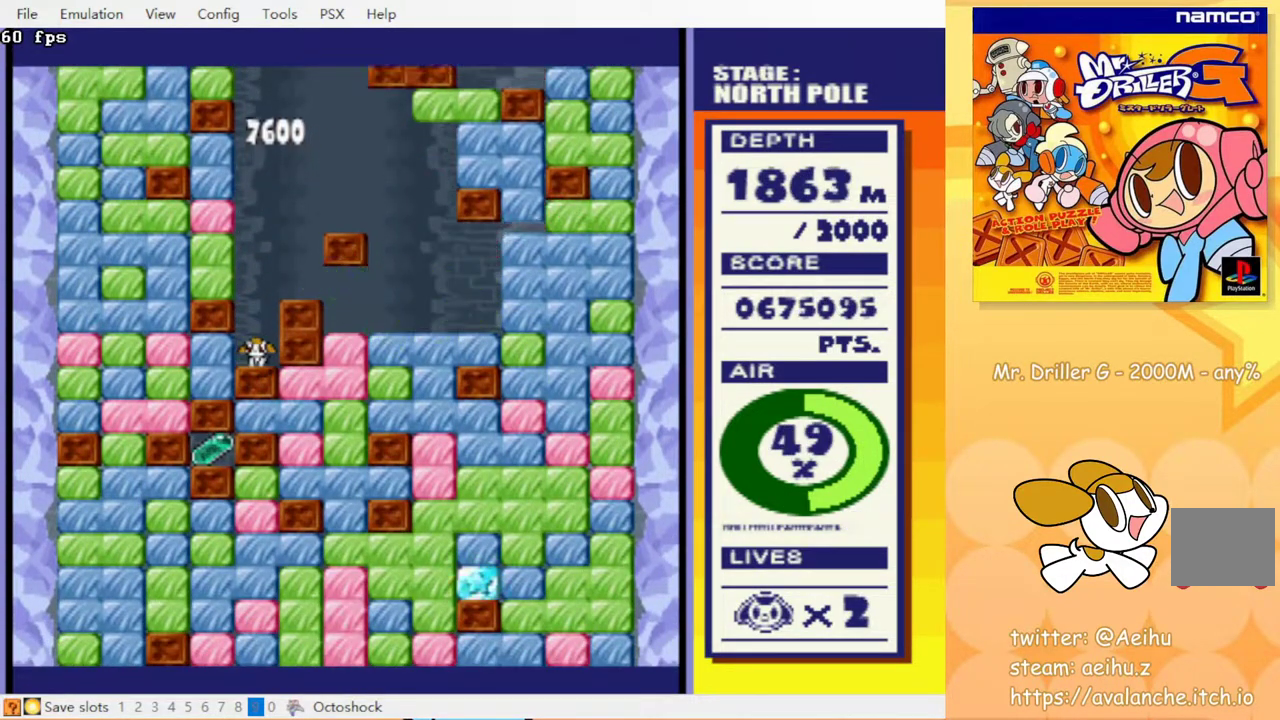
{"buttons": [], "events": []}
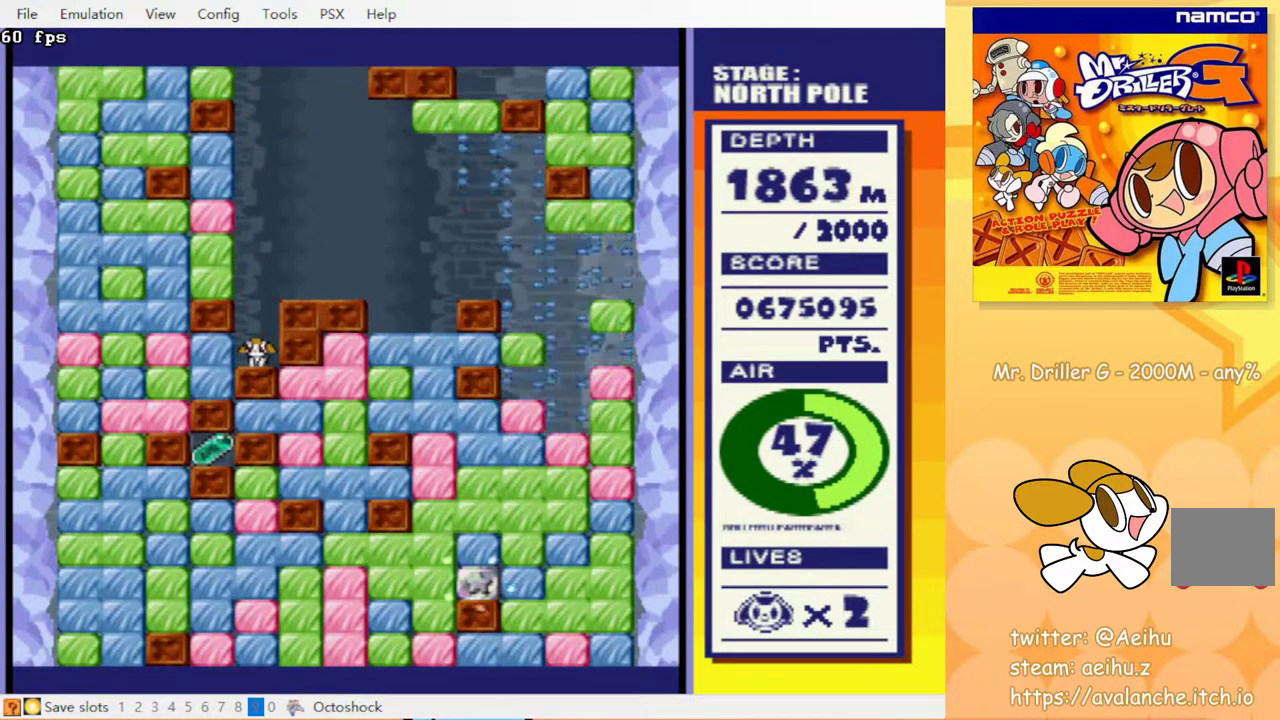
{"buttons": ["DPAD_RIGHT"], "events": [[233, "DPAD_RIGHT", "down"]]}
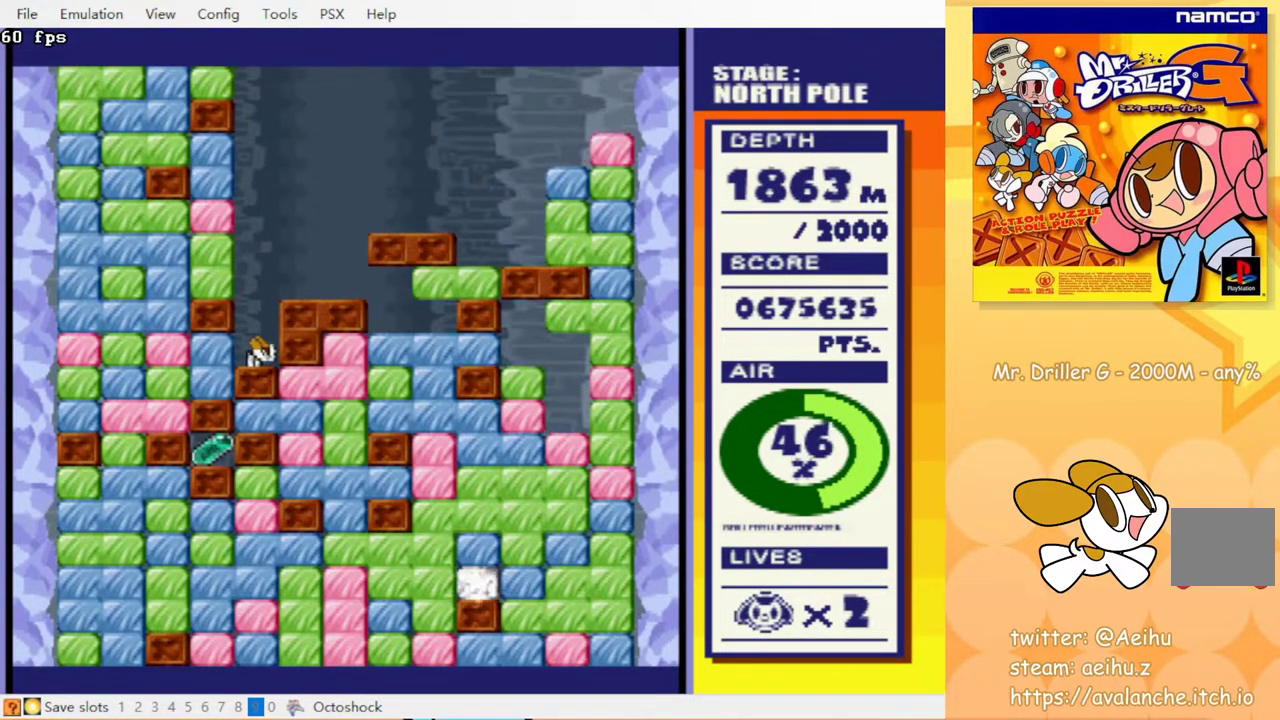
{"buttons": ["DPAD_RIGHT"], "events": []}
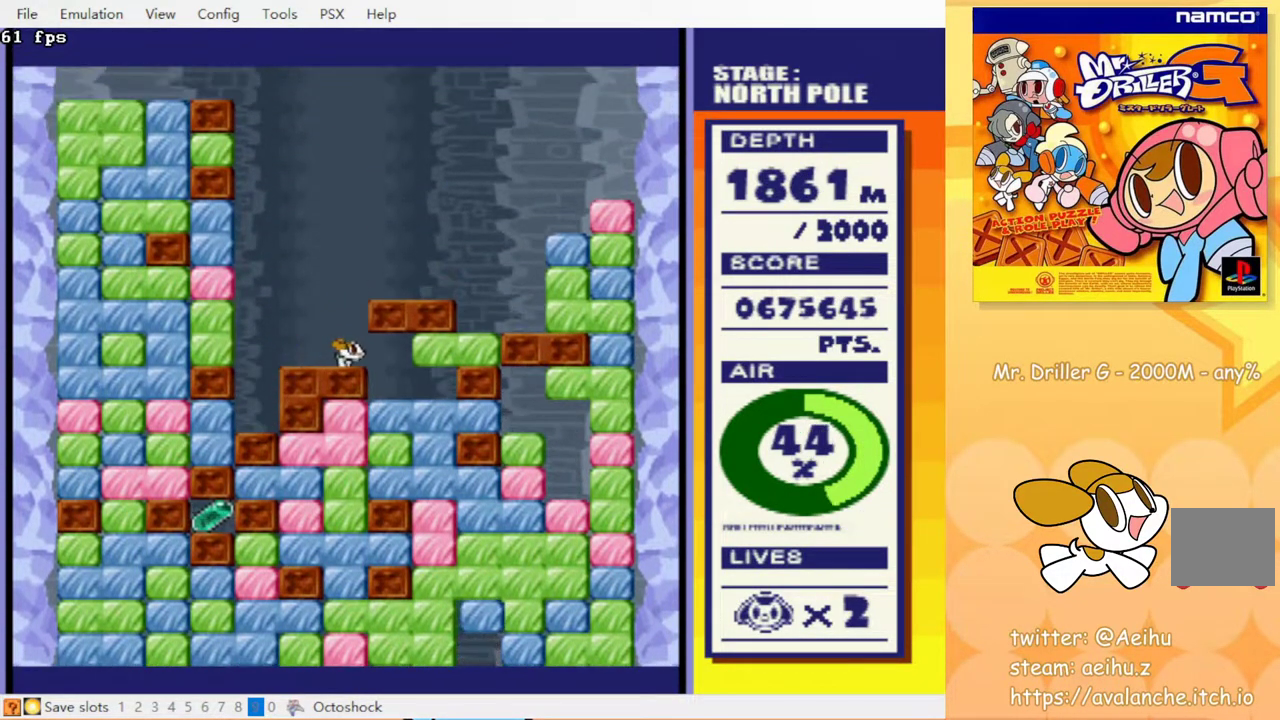
{"buttons": ["DPAD_LEFT"], "events": [[183, "DPAD_DOWN", "down"], [300, "CROSS", "down"], [383, "CROSS", "up"], [400, "DPAD_RIGHT", "up"], [433, "DPAD_DOWN", "up"], [467, "DPAD_LEFT", "down"]]}
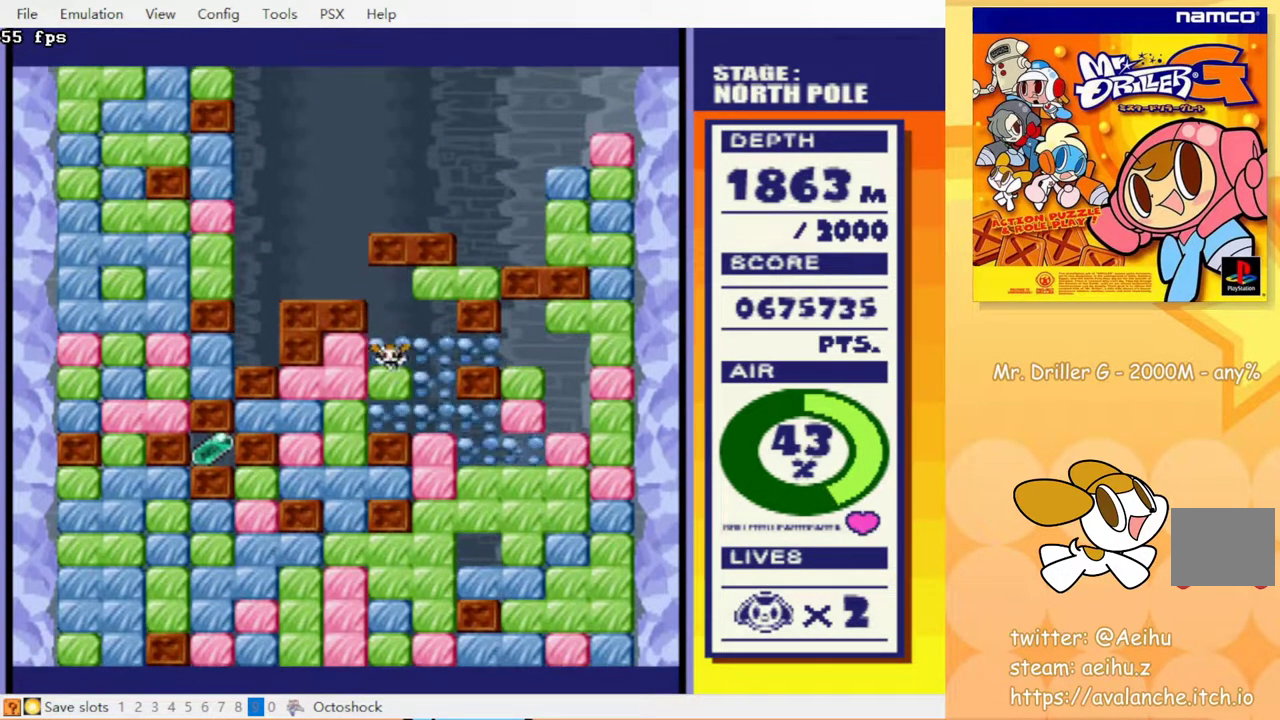
{"buttons": ["CROSS", "DPAD_DOWN"], "events": [[67, "CROSS", "down"], [167, "CROSS", "up"], [417, "DPAD_DOWN", "down"], [450, "DPAD_LEFT", "up"], [467, "CROSS", "down"]]}
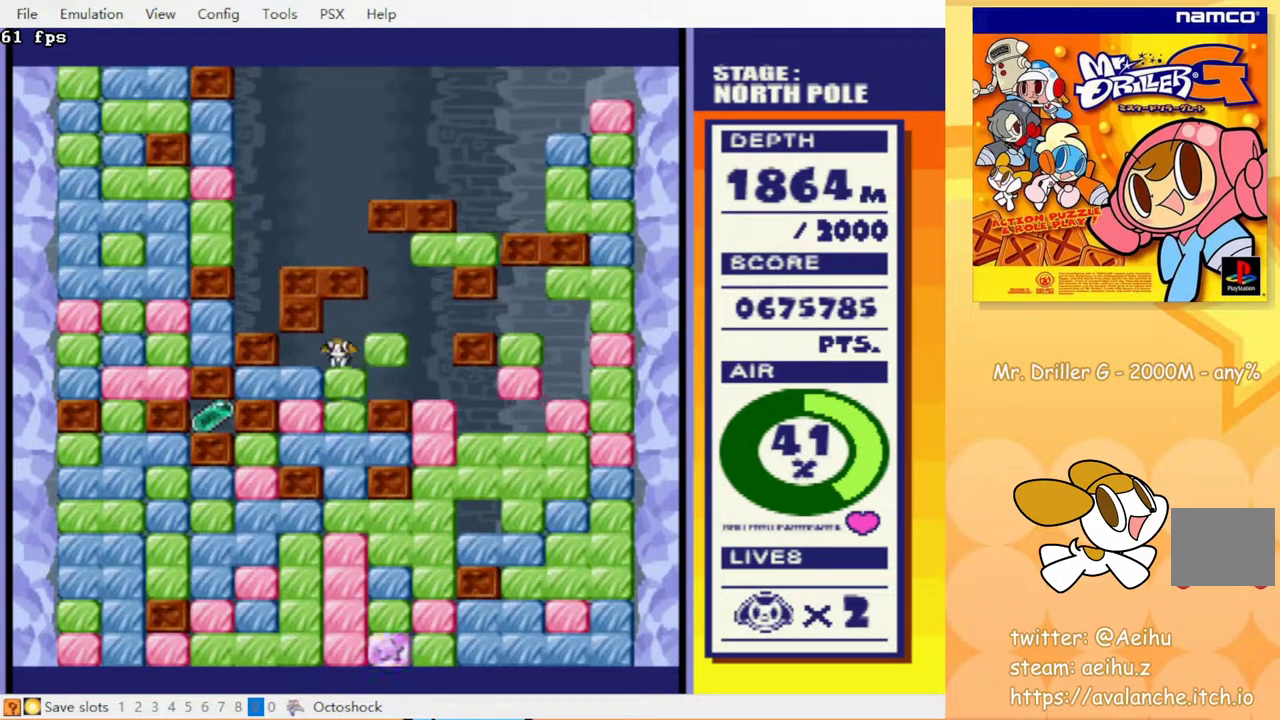
{"buttons": [], "events": [[67, "CROSS", "up"], [283, "DPAD_DOWN", "up"]]}
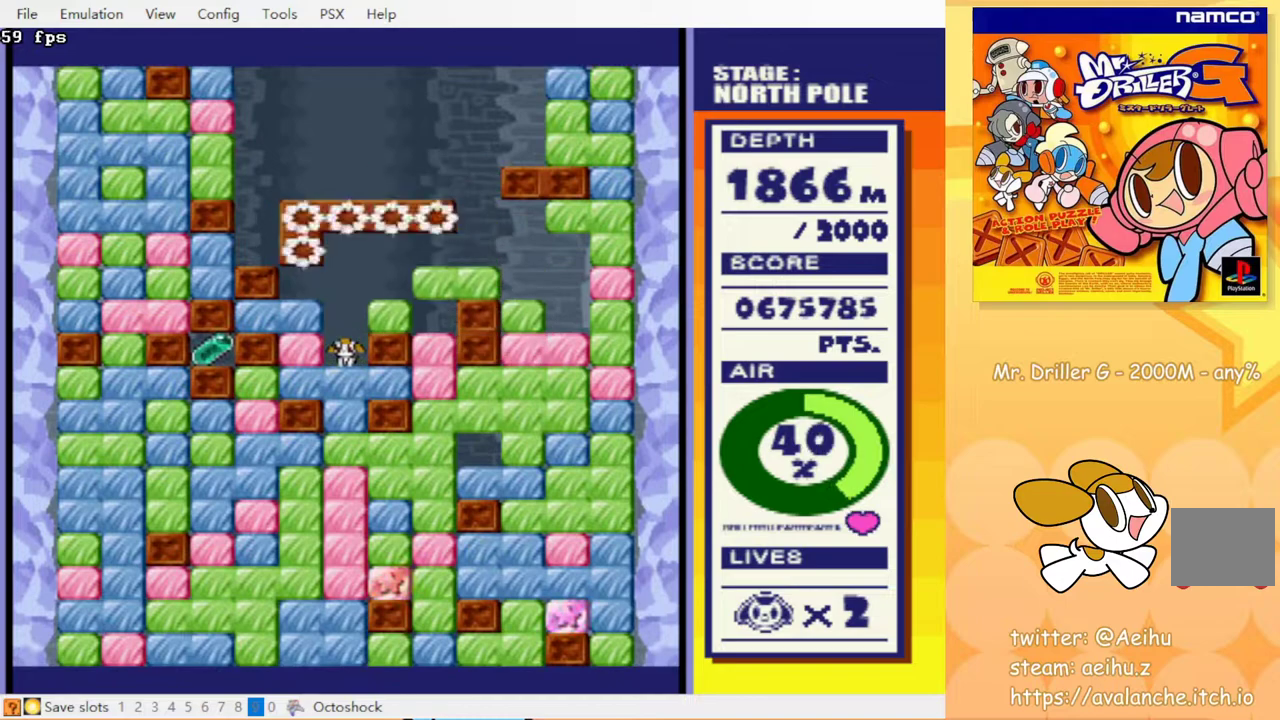
{"buttons": ["DPAD_LEFT"], "events": [[217, "DPAD_LEFT", "down"], [300, "CROSS", "down"], [383, "CROSS", "up"]]}
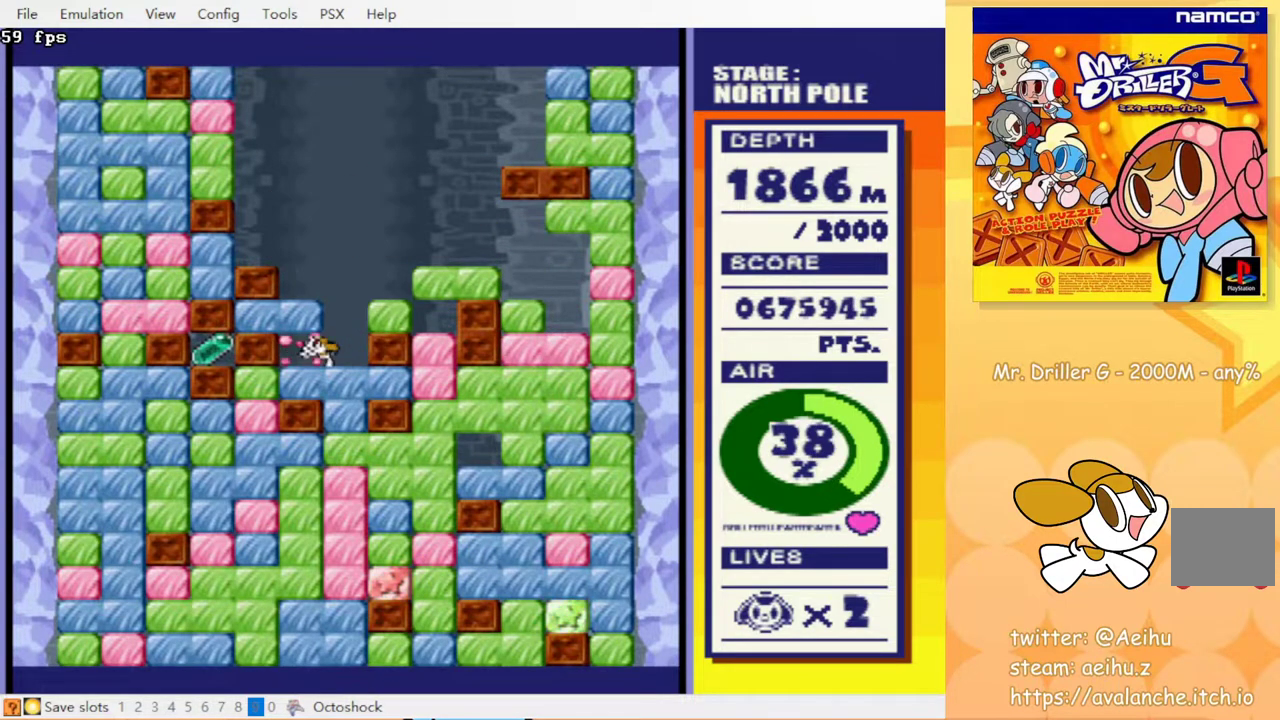
{"buttons": ["DPAD_DOWN"], "events": [[67, "DPAD_LEFT", "up"], [67, "DPAD_UP", "down"], [117, "CROSS", "down"], [200, "CROSS", "up"], [200, "DPAD_UP", "up"], [267, "DPAD_DOWN", "down"], [367, "CROSS", "down"], [467, "CROSS", "up"]]}
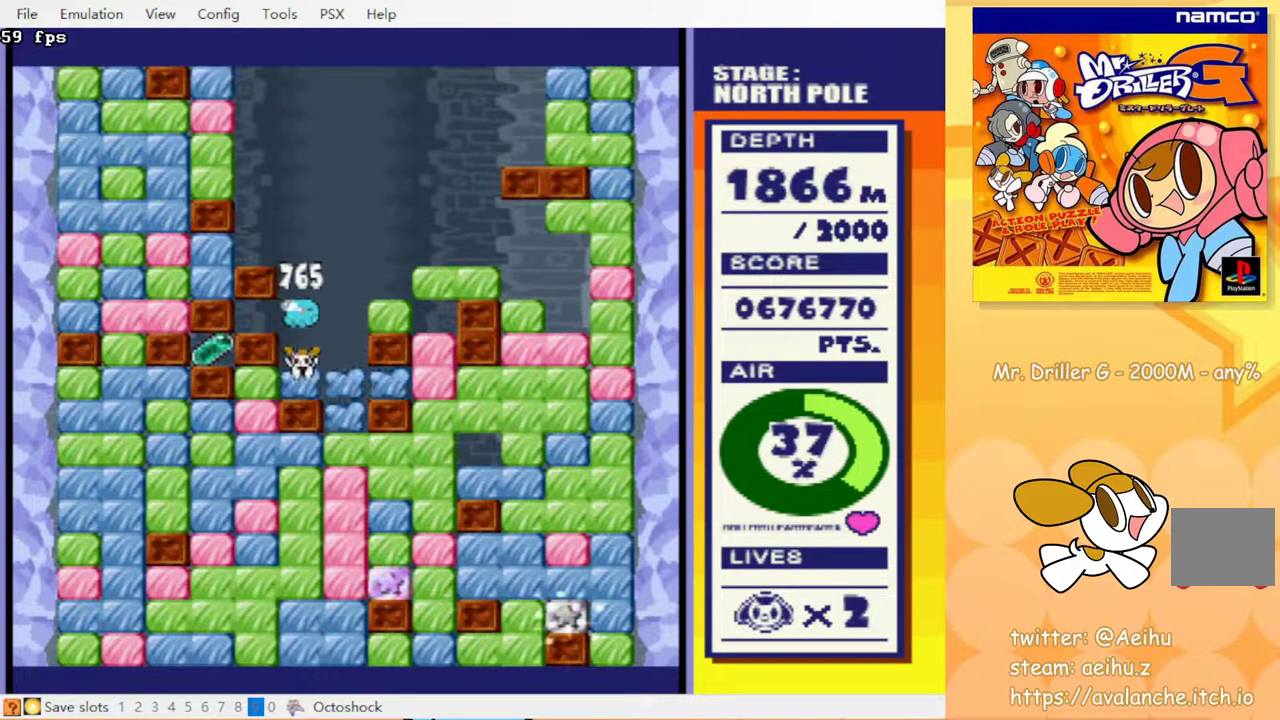
{"buttons": [], "events": [[67, "DPAD_DOWN", "up"], [67, "DPAD_LEFT", "down"], [167, "CROSS", "down"], [267, "CROSS", "up"], [267, "DPAD_LEFT", "up"]]}
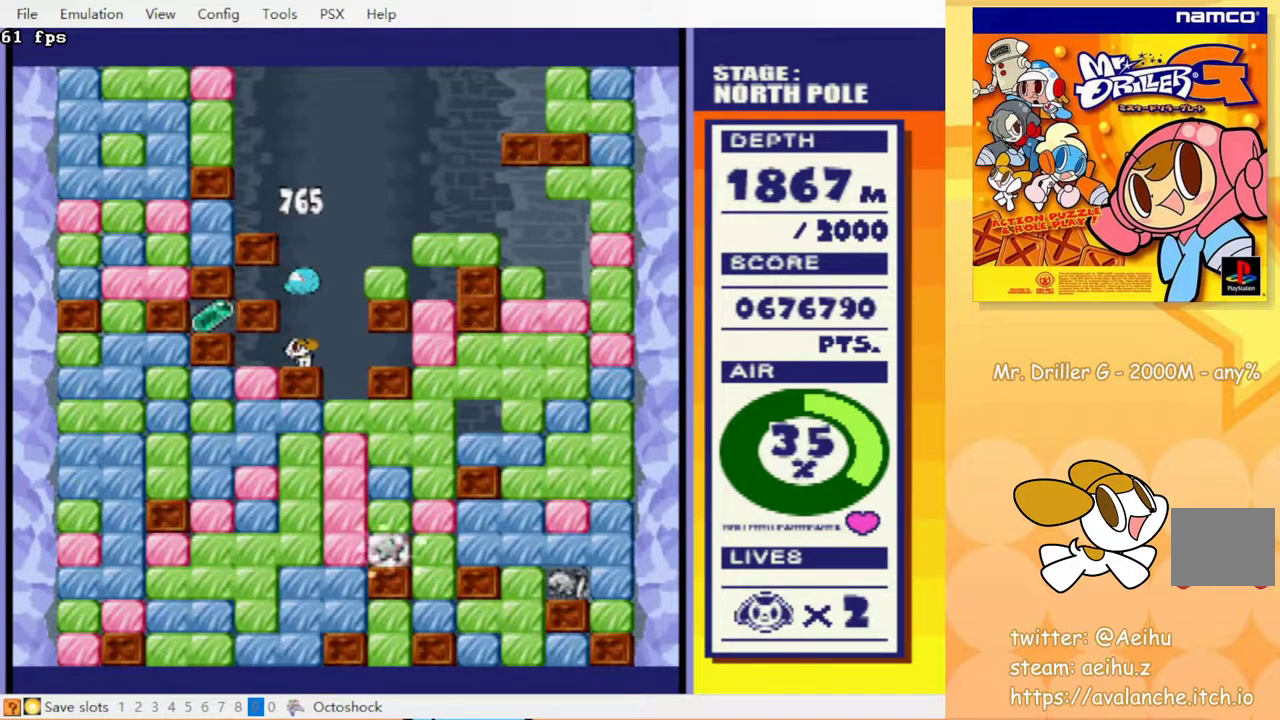
{"buttons": ["DPAD_DOWN"], "events": [[283, "DPAD_LEFT", "down"], [450, "DPAD_DOWN", "down"], [467, "DPAD_LEFT", "up"]]}
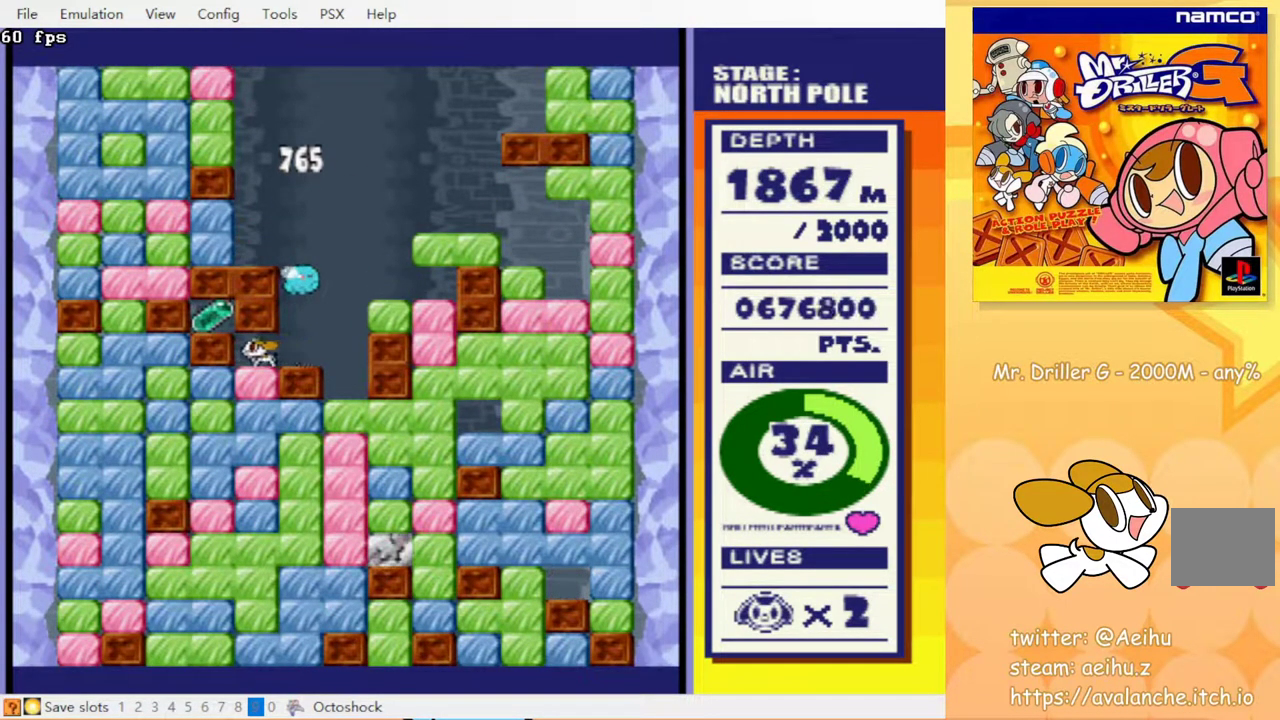
{"buttons": [], "events": [[17, "CROSS", "down"], [117, "CROSS", "up"], [150, "DPAD_DOWN", "up"], [150, "DPAD_LEFT", "down"], [283, "CROSS", "down"], [383, "CROSS", "up"], [483, "DPAD_LEFT", "up"]]}
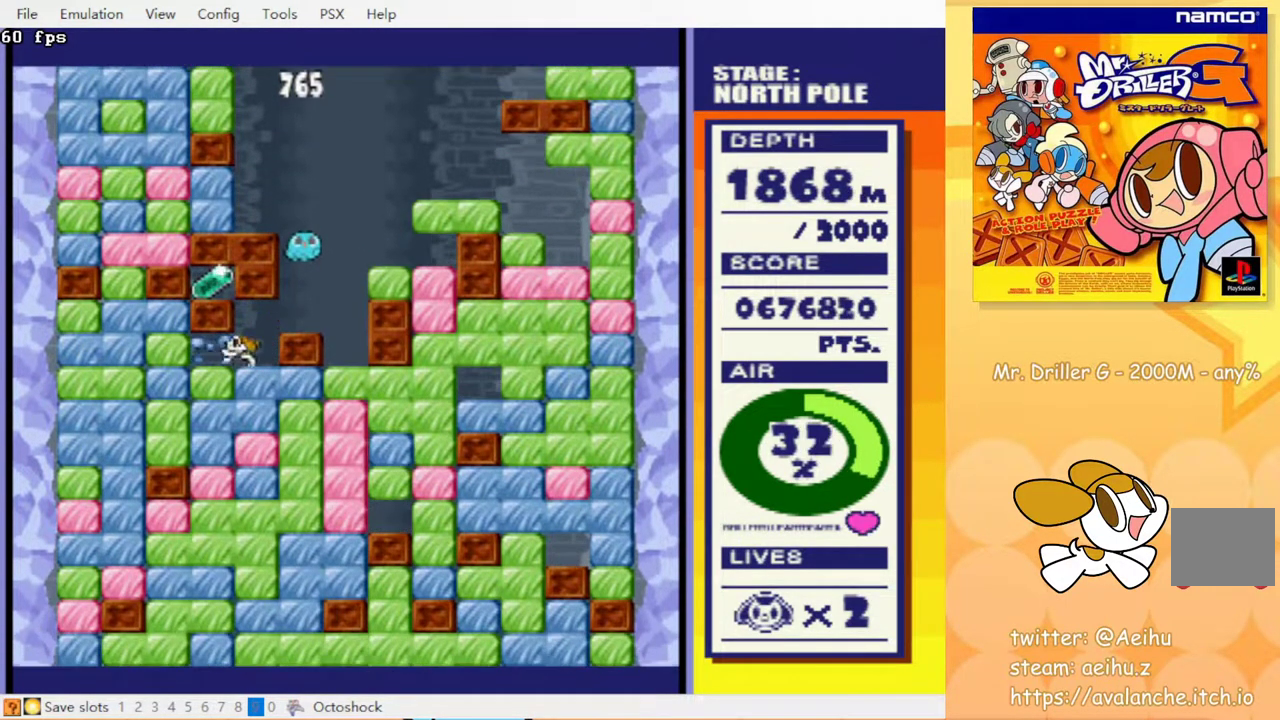
{"buttons": [], "events": [[133, "DPAD_RIGHT", "down"], [283, "DPAD_RIGHT", "up"]]}
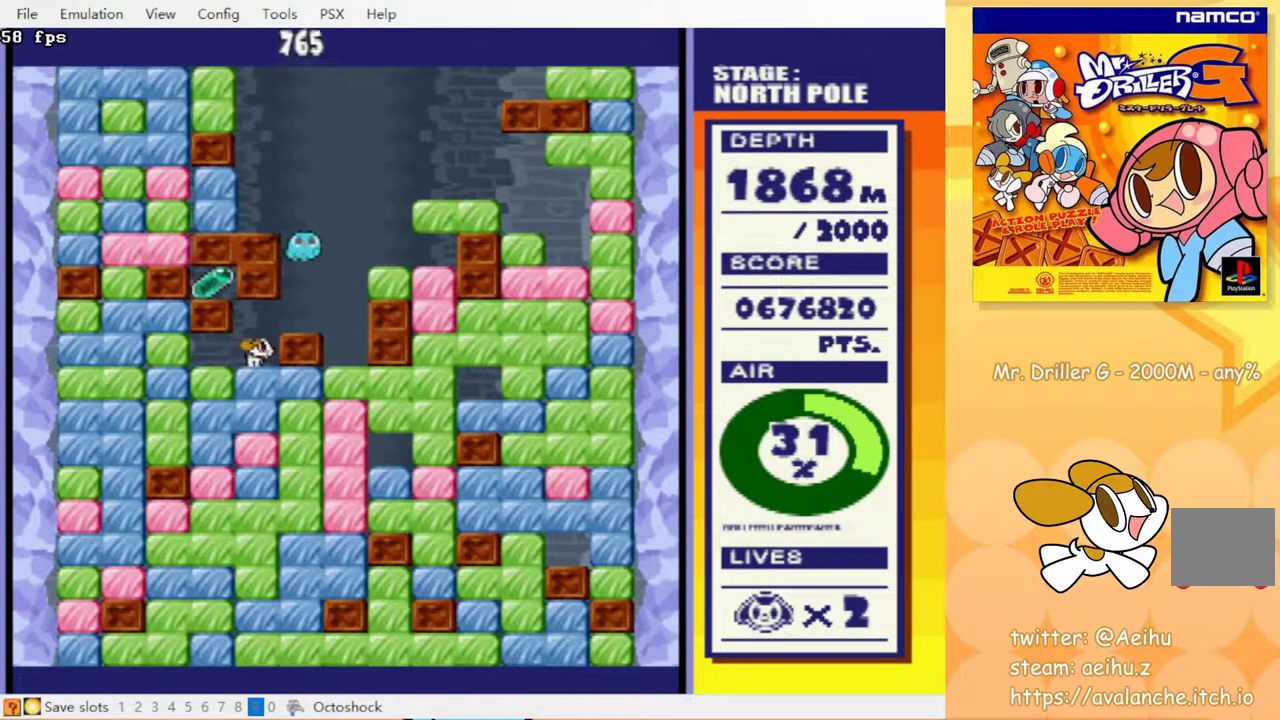
{"buttons": [], "events": [[250, "DPAD_DOWN", "down"], [317, "DPAD_DOWN", "up"]]}
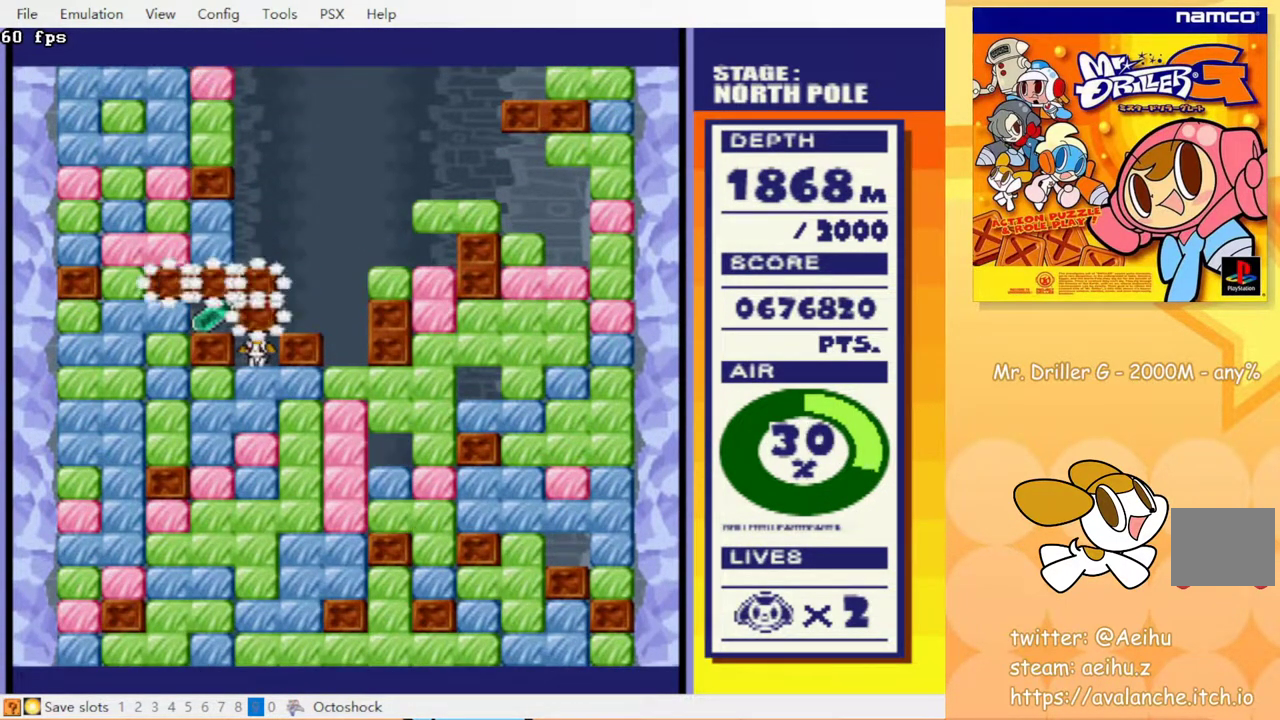
{"buttons": ["DPAD_LEFT"], "events": [[283, "DPAD_LEFT", "down"]]}
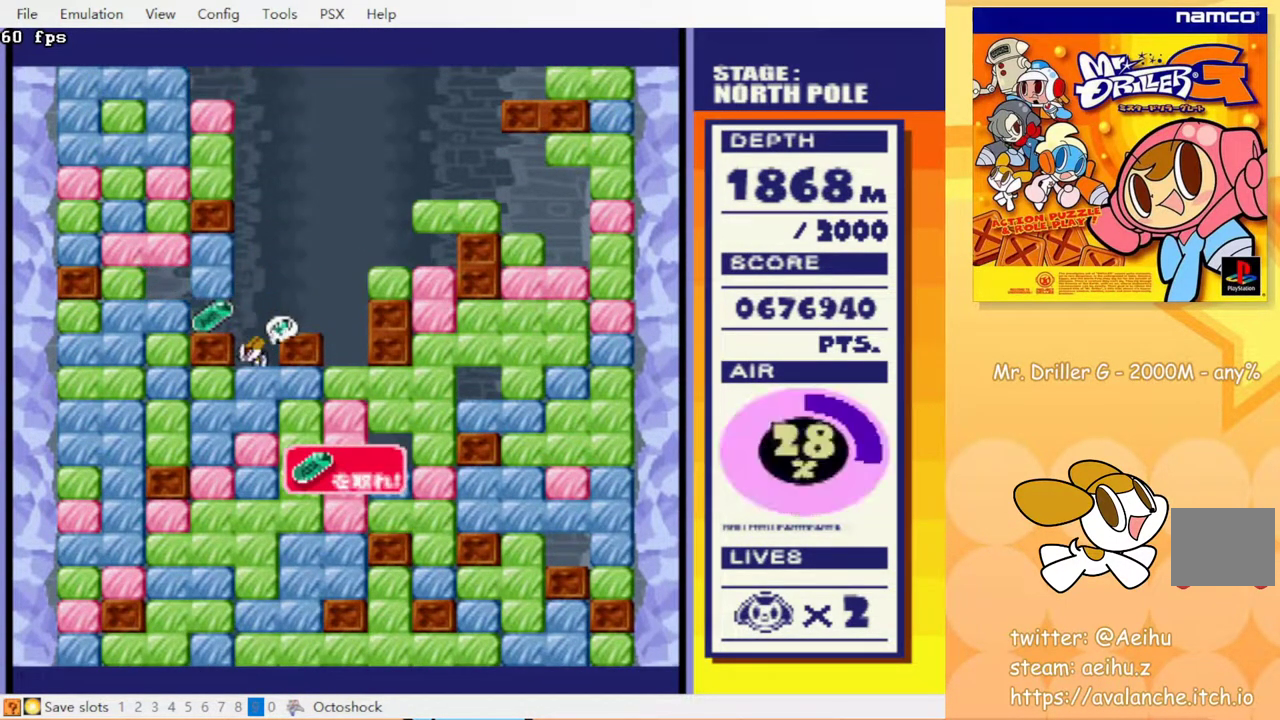
{"buttons": ["CIRCLE", "DPAD_DOWN"], "events": [[83, "DPAD_LEFT", "up"], [100, "DPAD_RIGHT", "down"], [333, "DPAD_DOWN", "down"], [333, "DPAD_RIGHT", "up"], [383, "CROSS", "down"], [450, "CIRCLE", "down"], [483, "CROSS", "up"]]}
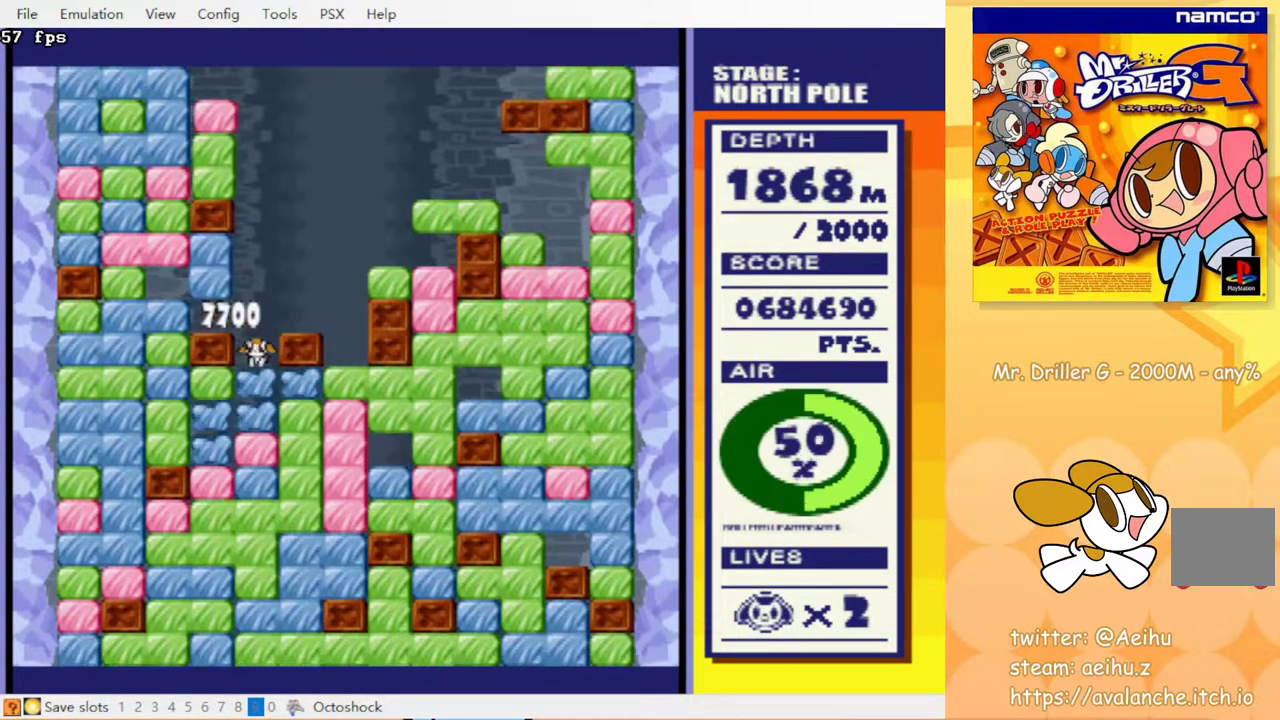
{"buttons": ["CROSS", "DPAD_DOWN"], "events": [[50, "CIRCLE", "up"], [67, "CROSS", "down"], [150, "CROSS", "up"], [217, "CROSS", "down"], [283, "CROSS", "up"], [350, "CROSS", "down"], [417, "CIRCLE", "down"], [433, "CROSS", "up"], [483, "CIRCLE", "up"], [500, "CROSS", "down"]]}
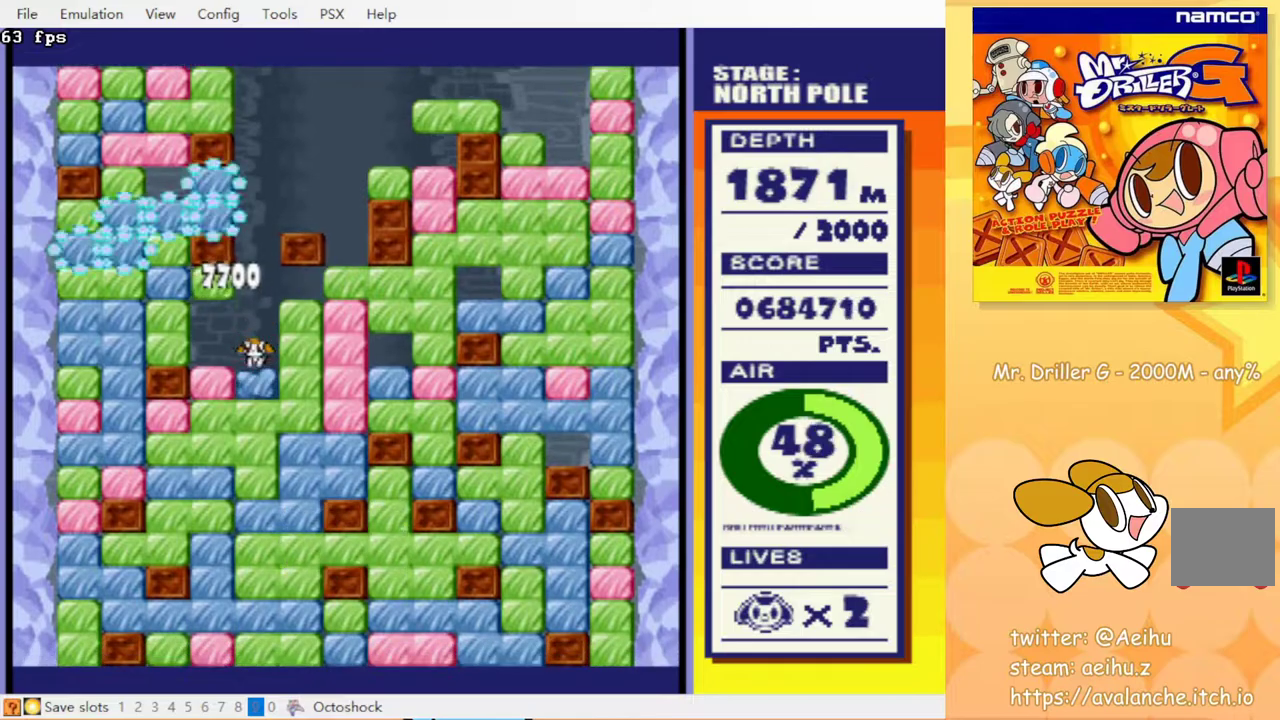
{"buttons": ["CROSS", "CIRCLE", "DPAD_DOWN"], "events": [[100, "CROSS", "up"], [167, "CROSS", "down"], [200, "CIRCLE", "down"], [233, "CROSS", "up"], [267, "CIRCLE", "up"], [317, "CROSS", "down"], [333, "CIRCLE", "down"], [383, "CROSS", "up"], [417, "CIRCLE", "up"], [467, "CROSS", "down"], [483, "CIRCLE", "down"]]}
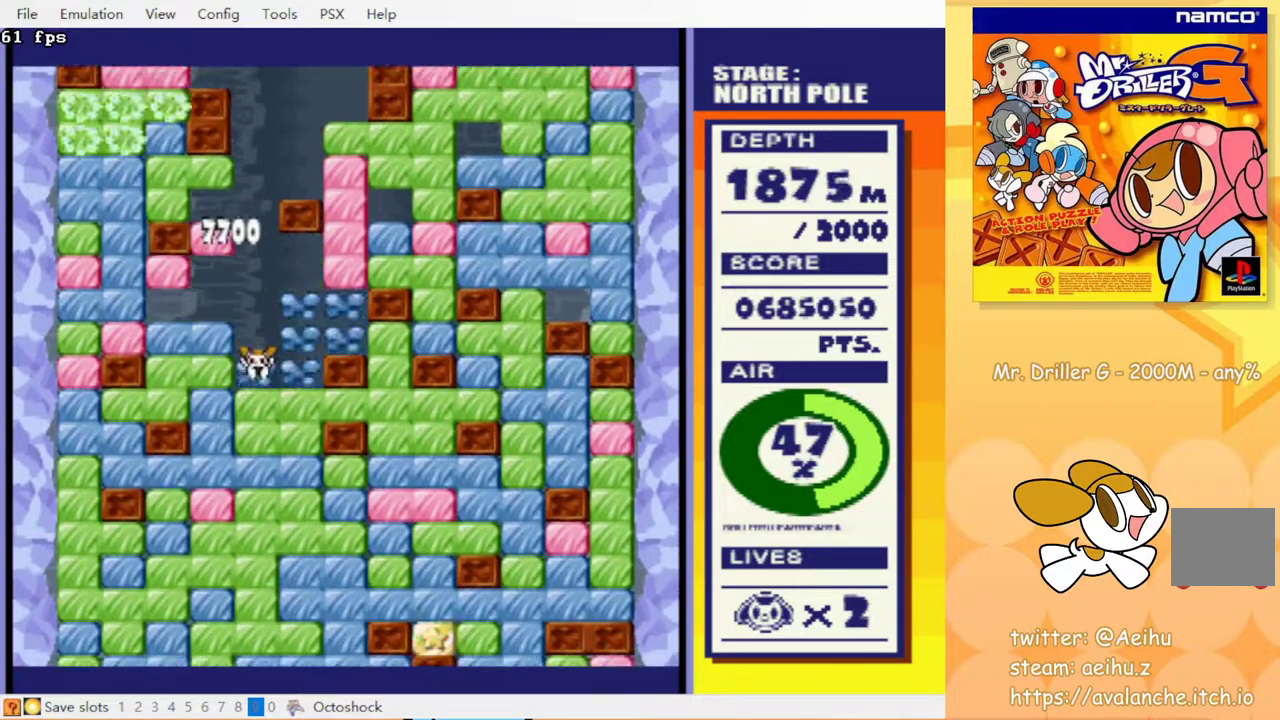
{"buttons": ["CROSS", "CIRCLE", "DPAD_DOWN"], "events": [[33, "CROSS", "up"], [67, "CIRCLE", "up"], [150, "CIRCLE", "down"], [150, "CROSS", "down"], [200, "CIRCLE", "up"], [200, "CROSS", "up"], [283, "CIRCLE", "down"], [283, "CROSS", "down"], [350, "CROSS", "up"], [383, "CIRCLE", "up"], [450, "CROSS", "down"], [467, "CIRCLE", "down"]]}
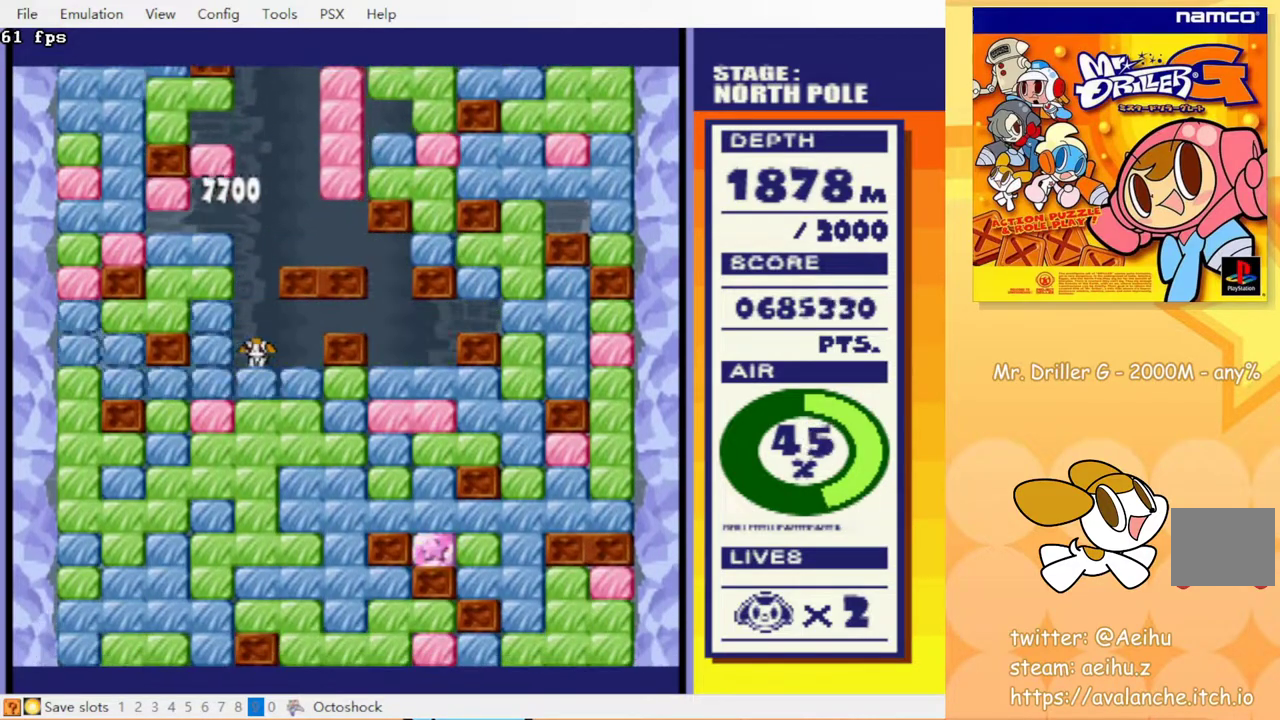
{"buttons": ["CIRCLE", "DPAD_DOWN"], "events": [[17, "CROSS", "up"], [50, "CIRCLE", "up"], [117, "CIRCLE", "down"], [117, "CROSS", "down"], [183, "CROSS", "up"], [217, "CIRCLE", "up"], [283, "CIRCLE", "down"], [283, "CROSS", "down"], [350, "CROSS", "up"], [450, "CROSS", "down"], [500, "CROSS", "up"]]}
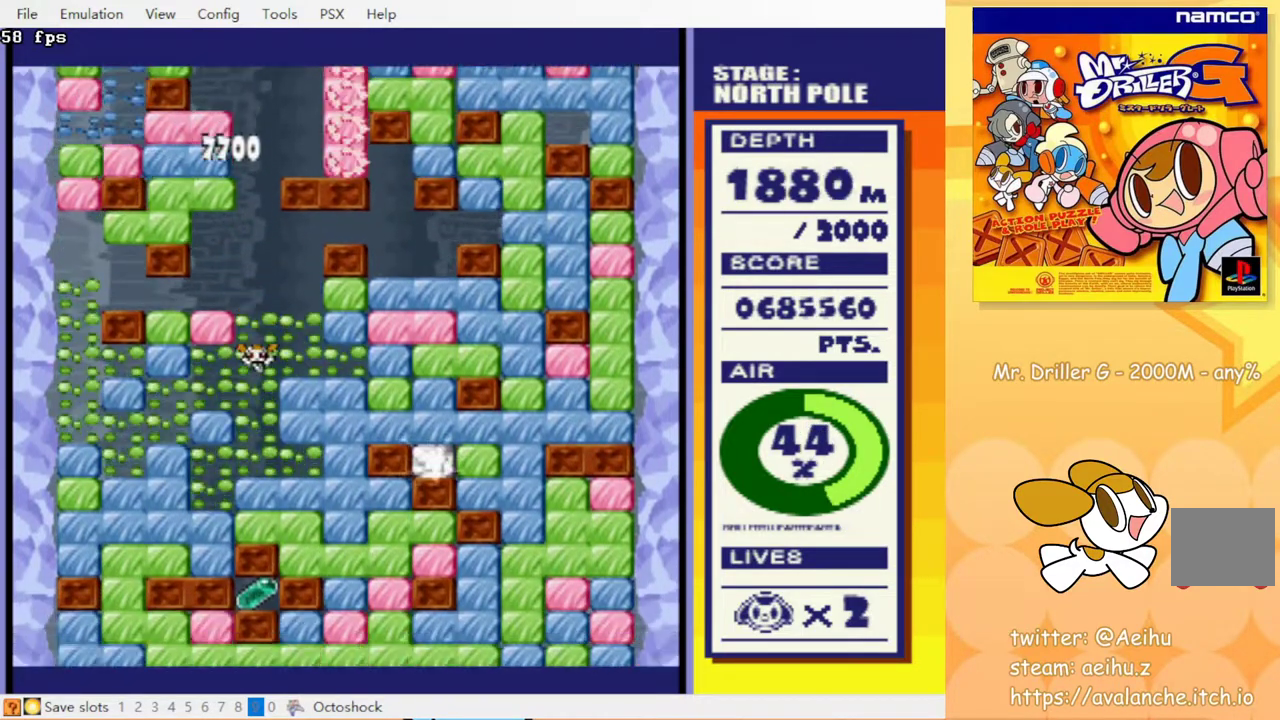
{"buttons": ["CROSS", "DPAD_DOWN"], "events": [[33, "CIRCLE", "up"], [133, "CROSS", "down"], [183, "CIRCLE", "down"], [233, "CIRCLE", "up"], [233, "CROSS", "up"], [500, "CROSS", "down"]]}
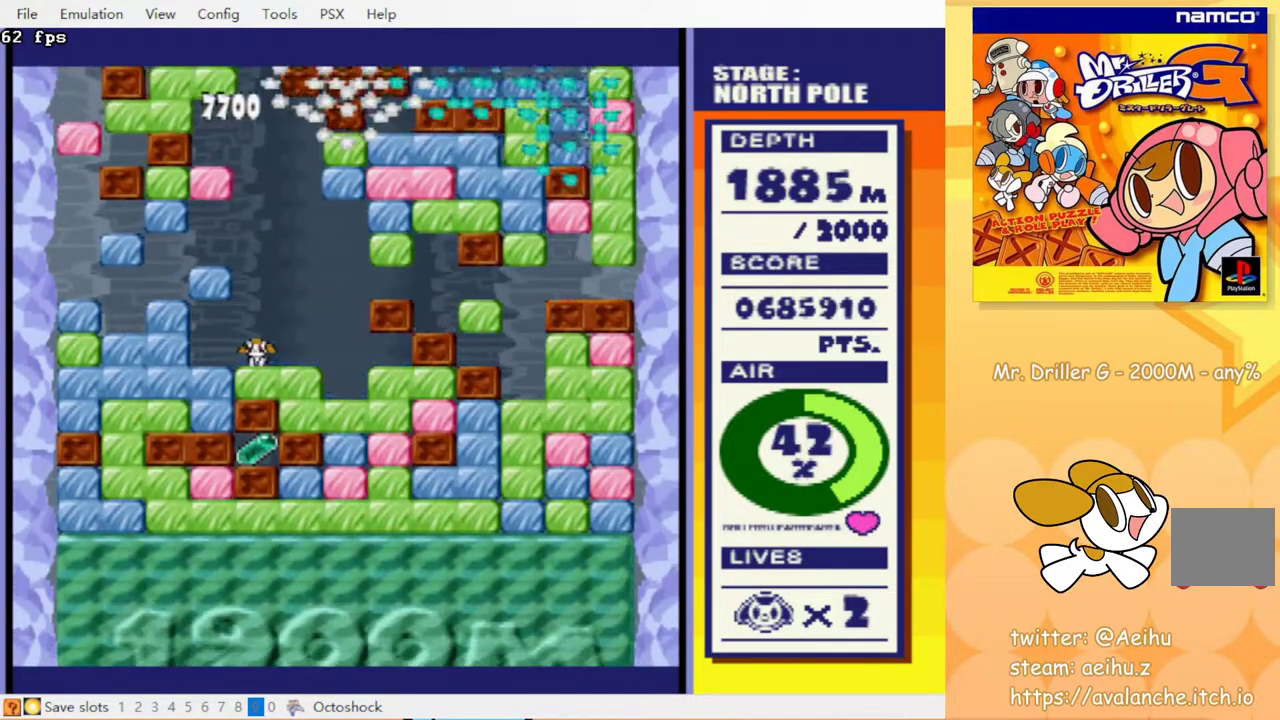
{"buttons": [], "events": [[83, "CROSS", "up"], [367, "DPAD_DOWN", "up"]]}